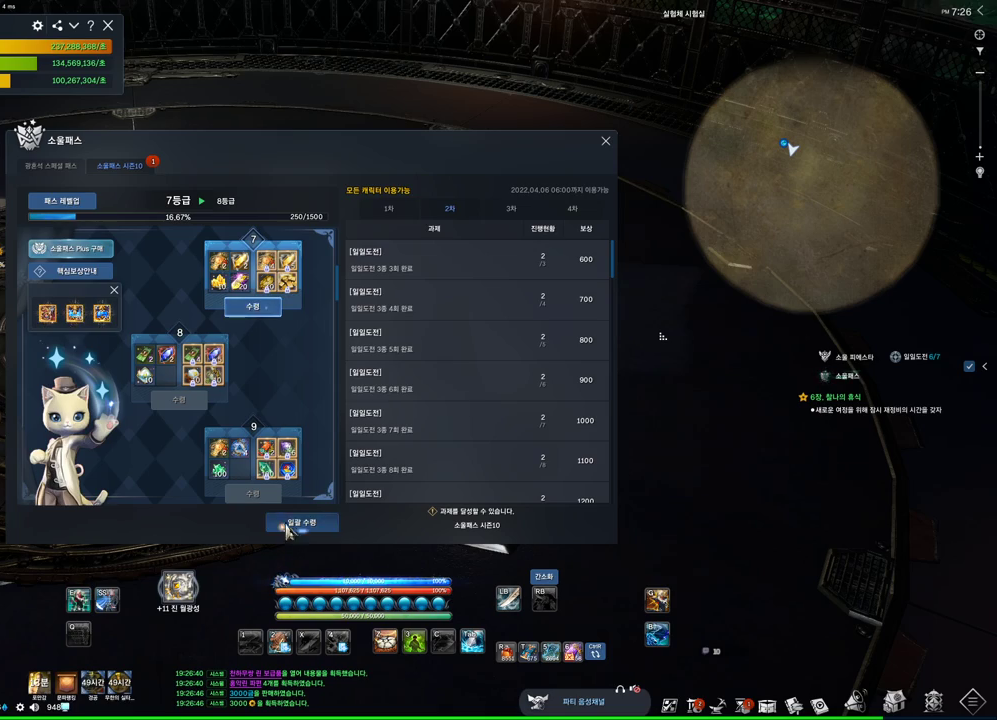
Gameplay with keyboard and mouse; each line is a JSON object with the keys and mouse buttons held at the frame after it. "events" lists presses ("down") and releases ("up") of "1", "2", "3", "4", "5", "a", "alt", "c", "ctrl", "d", "e", "f", "m", "q", "r", "s", "shift", "space", "t", "tab", "tilde", "v", "w", "x", "z", "mouse_left", "mouse_wheel", "mouse_right", "mouse_mb4" and "mouse_mb5" between this image and that frame as [ms after this image, input, new state], when the widget could be followed in between. "mouse_left", "mouse_wheel", "mouse_right", "mouse_mb4", "mouse_mb5" = the "left", "wheel", "right", "mb4", "mb5" buttons of the "mouse" list. No other keys are recorded. "wheel" means that the mouse wheel is clicked or scrolled. Not read: mouse_move.
{"keys": [], "mouse": [], "events": [[367, "mouse_left", "down"], [467, "mouse_left", "up"]]}
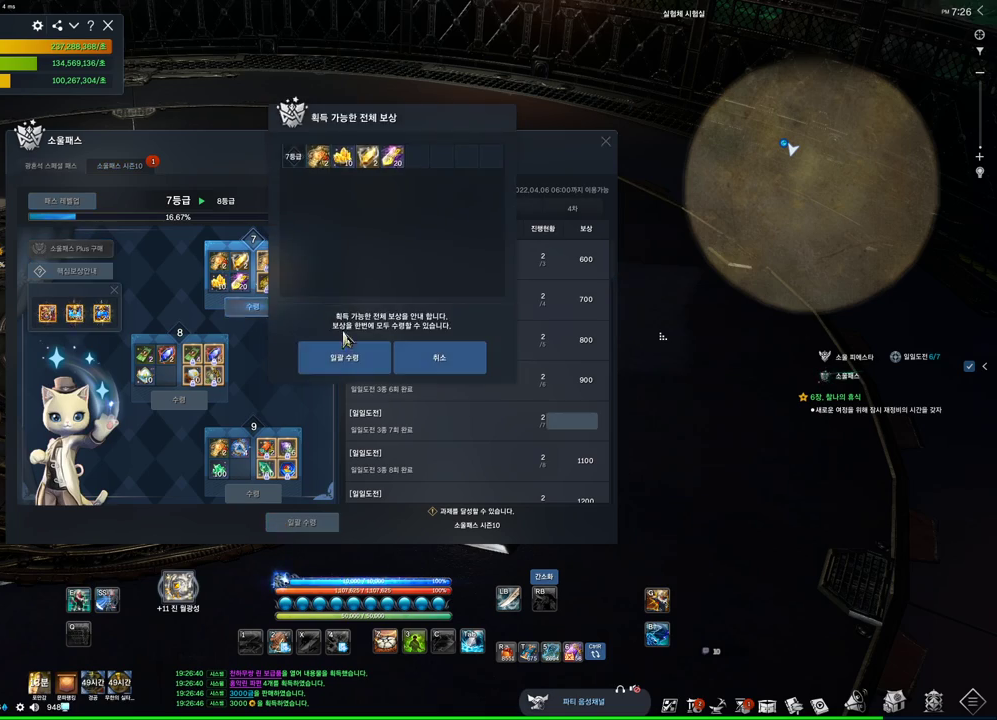
{"keys": [], "mouse": [], "events": [[100, "mouse_left", "down"], [134, "mouse_left", "up"]]}
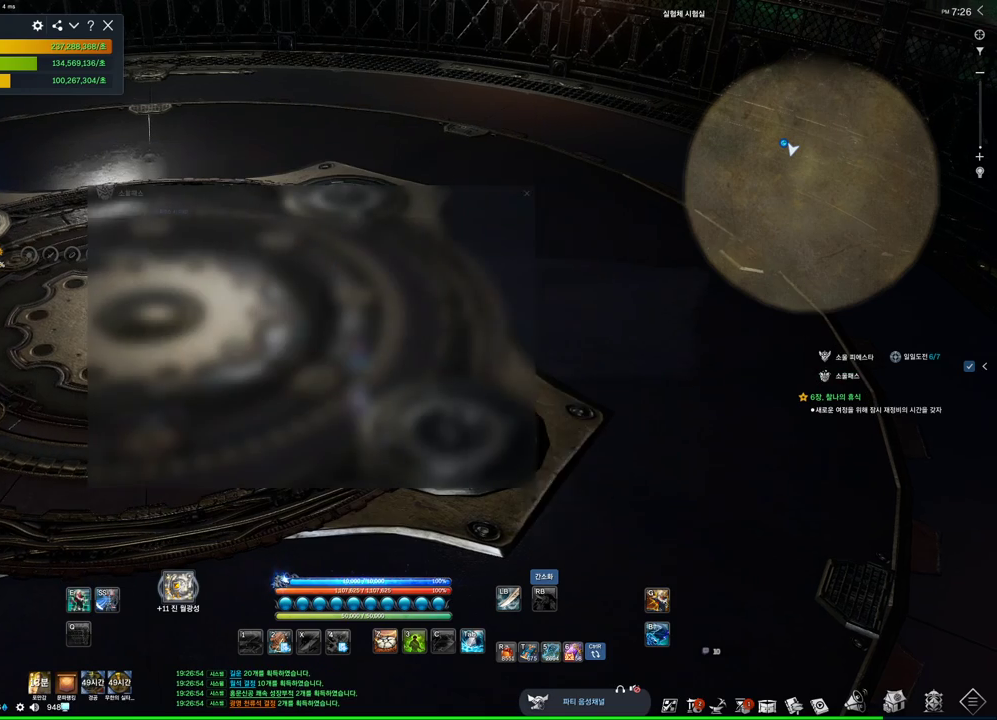
{"keys": [], "mouse": [], "events": []}
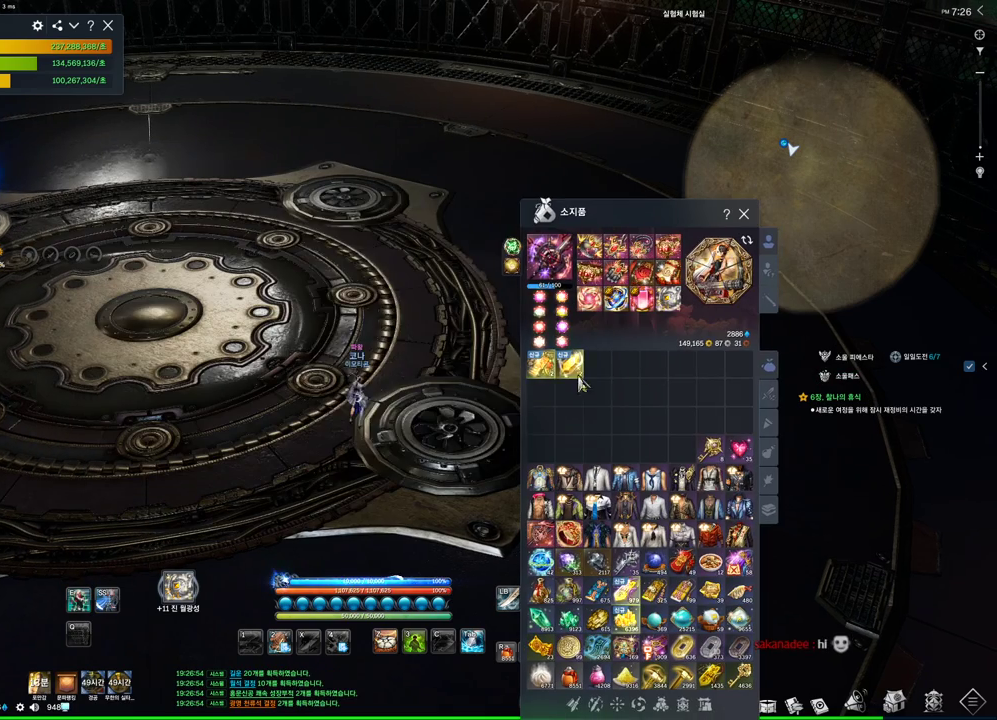
{"keys": [], "mouse": ["right"], "events": [[134, "mouse_right", "down"], [234, "mouse_right", "up"], [467, "mouse_right", "down"]]}
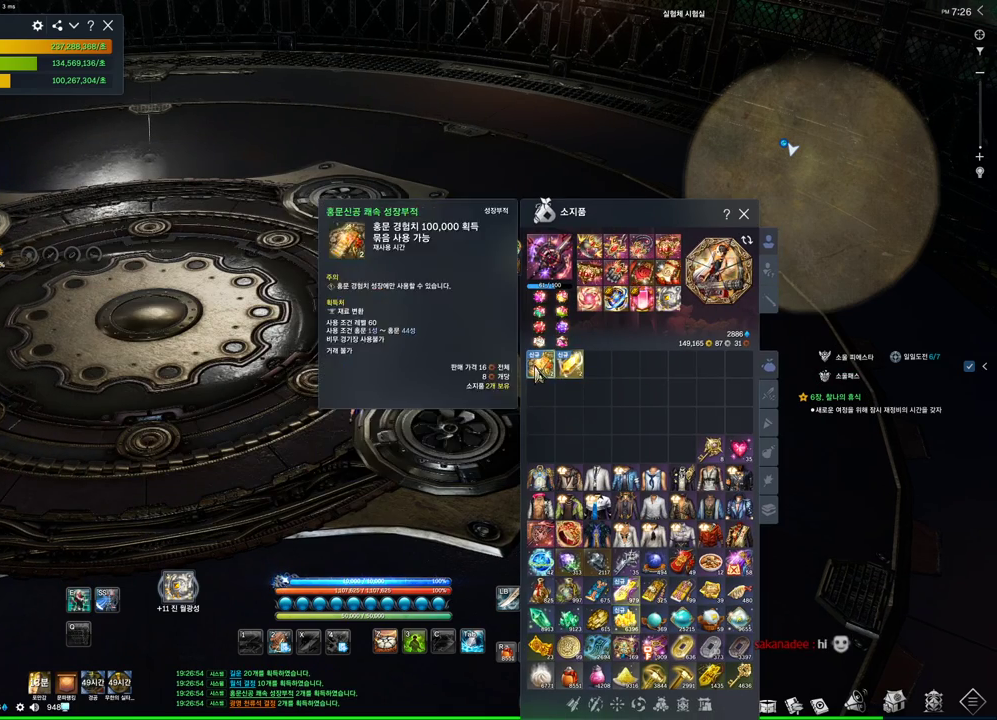
{"keys": [], "mouse": [], "events": [[67, "mouse_right", "up"]]}
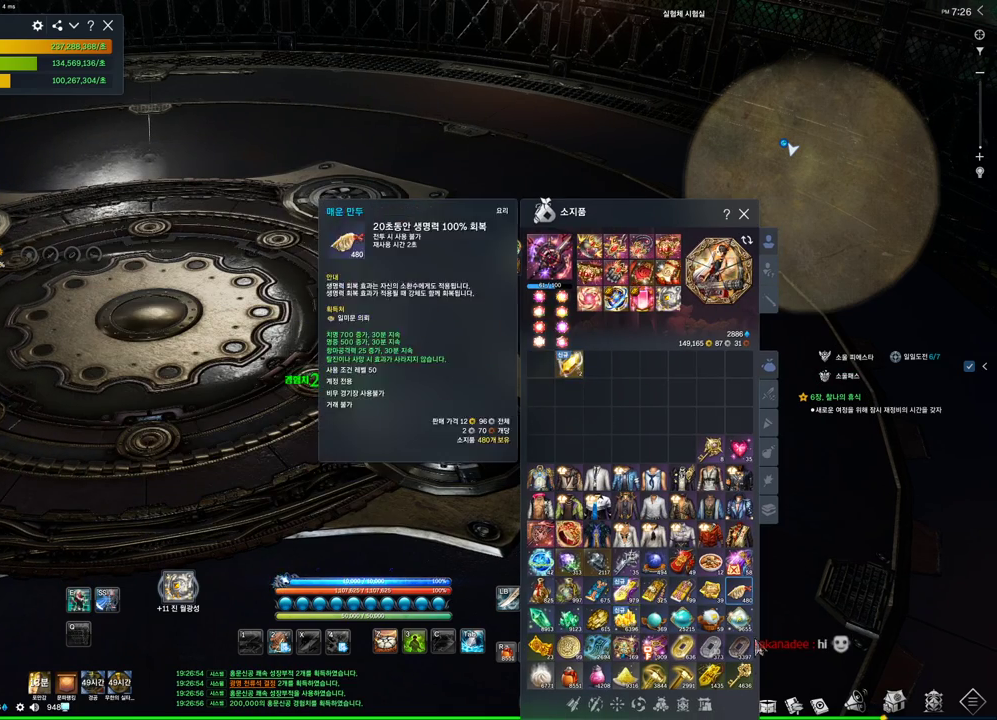
{"keys": [], "mouse": [], "events": [[367, "mouse_left", "down"], [434, "mouse_left", "up"]]}
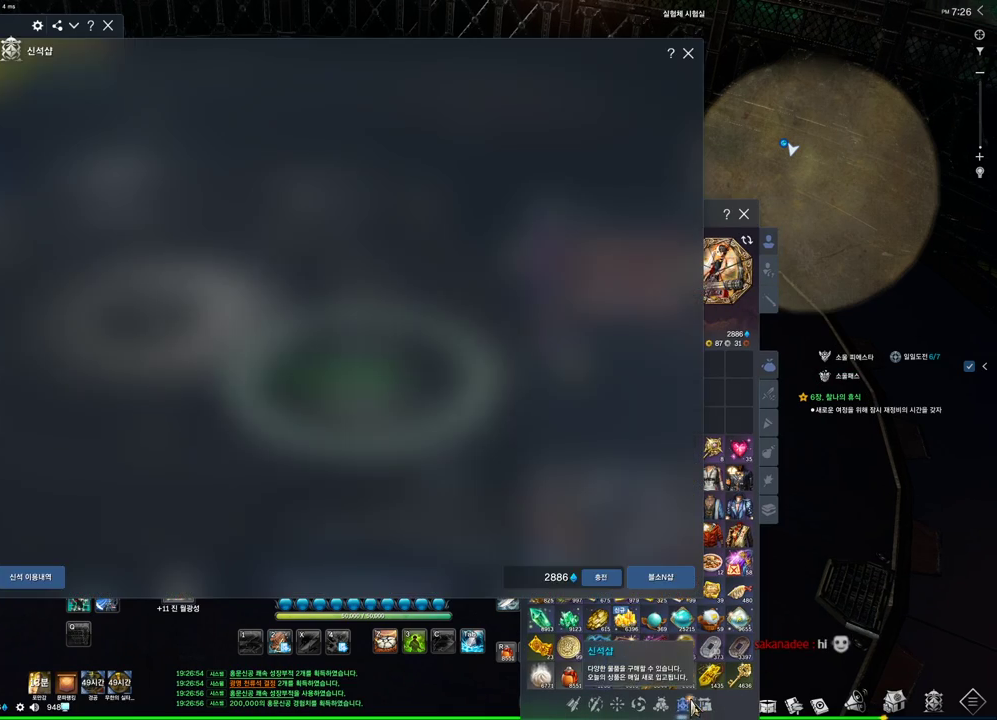
{"keys": [], "mouse": [], "events": [[367, "mouse_left", "down"], [467, "mouse_left", "up"]]}
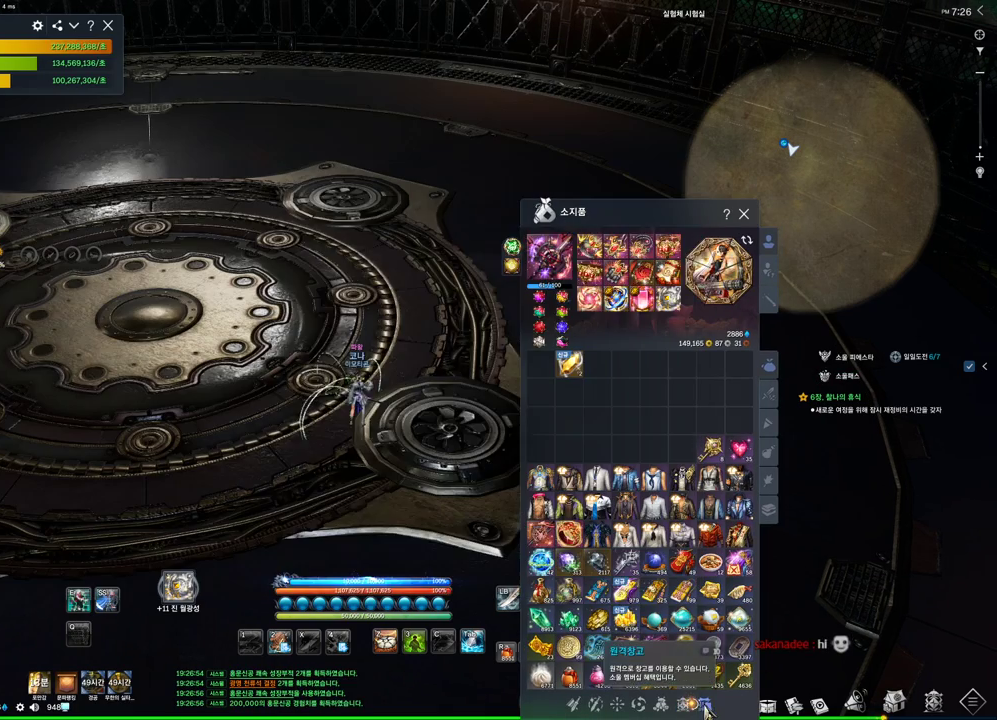
{"keys": [], "mouse": [], "events": [[34, "mouse_left", "down"], [167, "mouse_left", "up"]]}
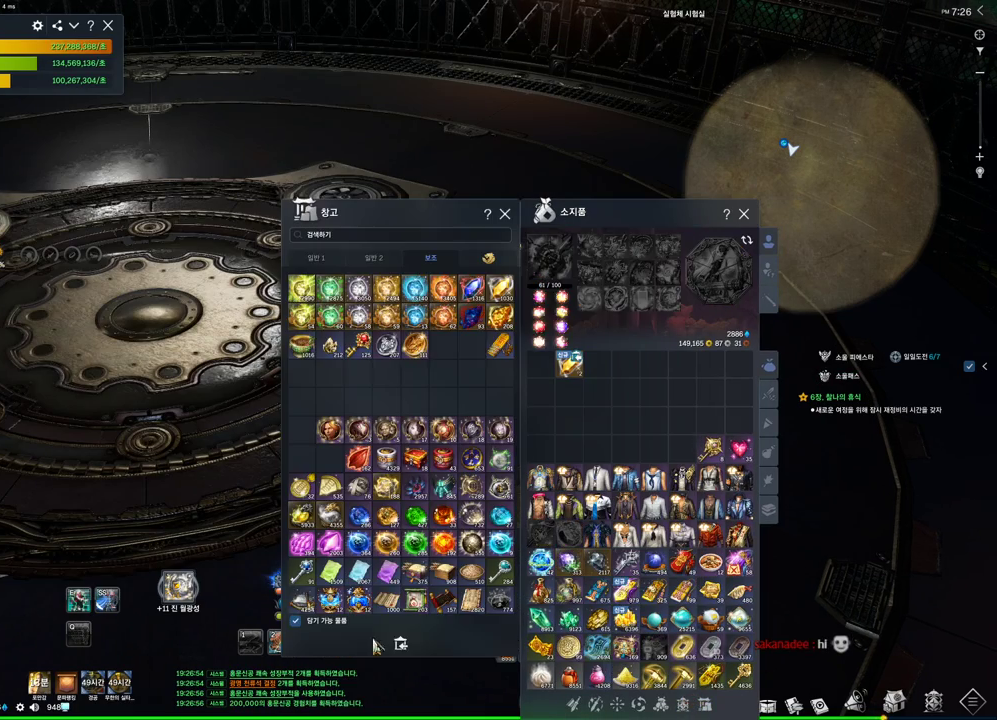
{"keys": [], "mouse": [], "events": [[334, "mouse_left", "down"], [434, "mouse_left", "up"]]}
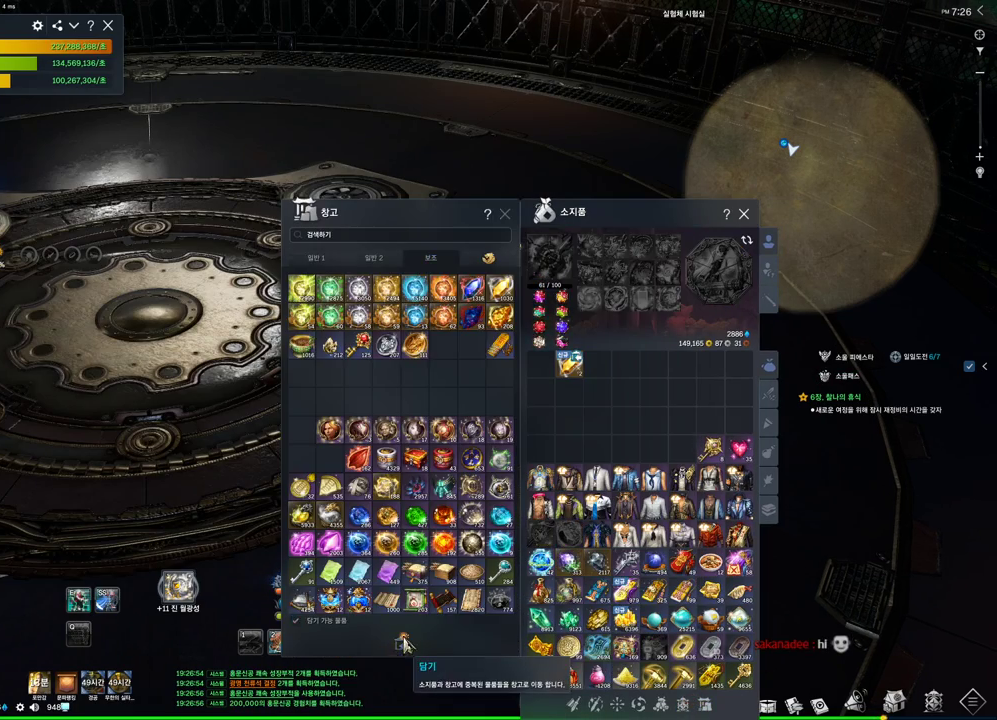
{"keys": [], "mouse": [], "events": []}
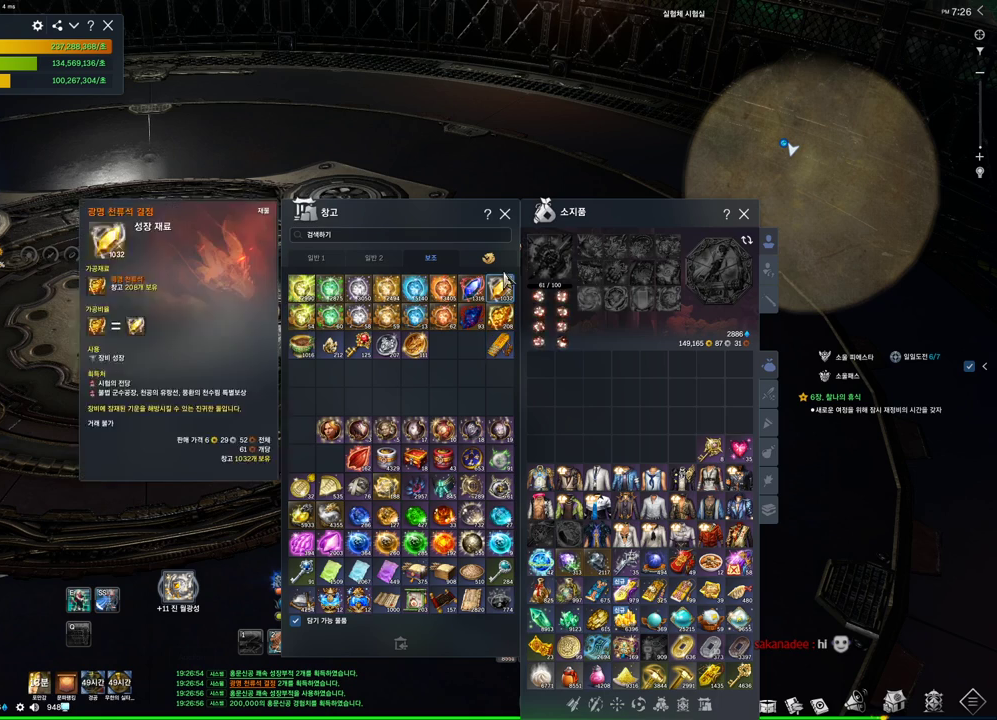
{"keys": [], "mouse": [], "events": [[200, "mouse_left", "down"], [334, "mouse_left", "up"]]}
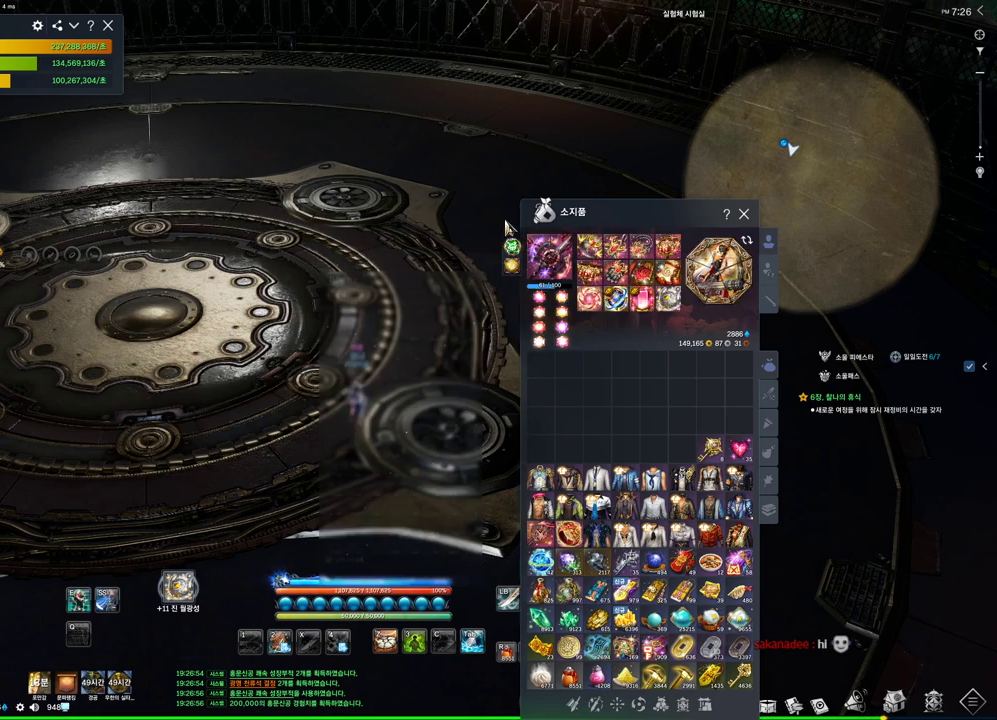
{"keys": ["alt"], "mouse": [], "events": [[34, "s", "down"], [100, "mouse_mb4", "down"], [167, "alt", "down"], [167, "mouse_mb4", "up"], [167, "s", "up"], [234, "mouse_mb4", "down"], [300, "mouse_mb4", "up"]]}
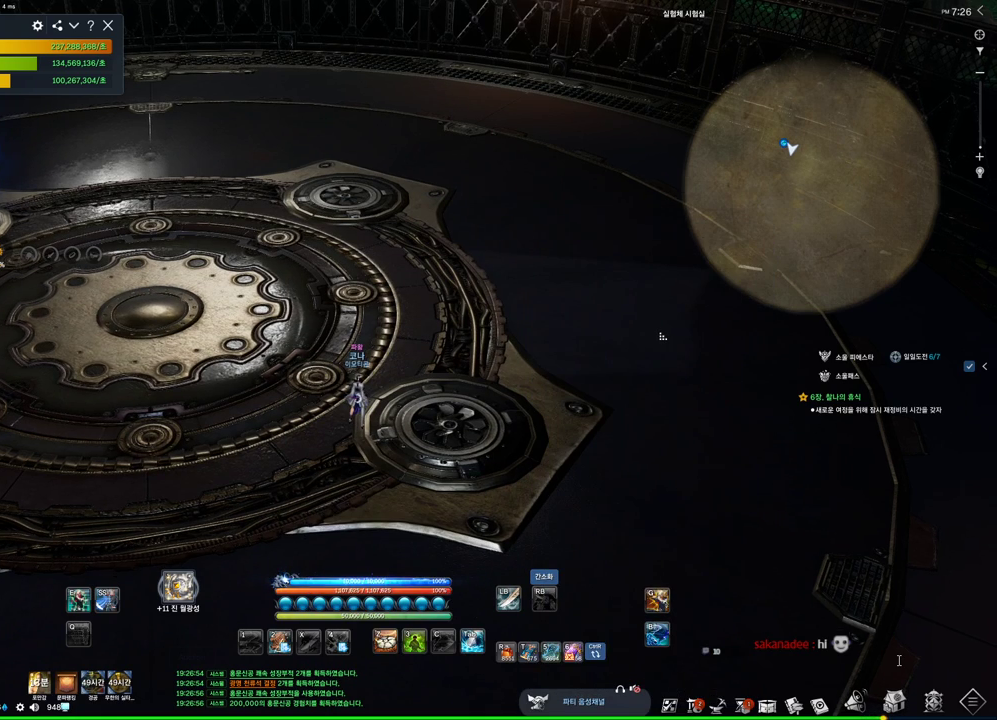
{"keys": [], "mouse": [], "events": [[67, "mouse_left", "down"], [167, "mouse_left", "up"], [300, "alt", "up"]]}
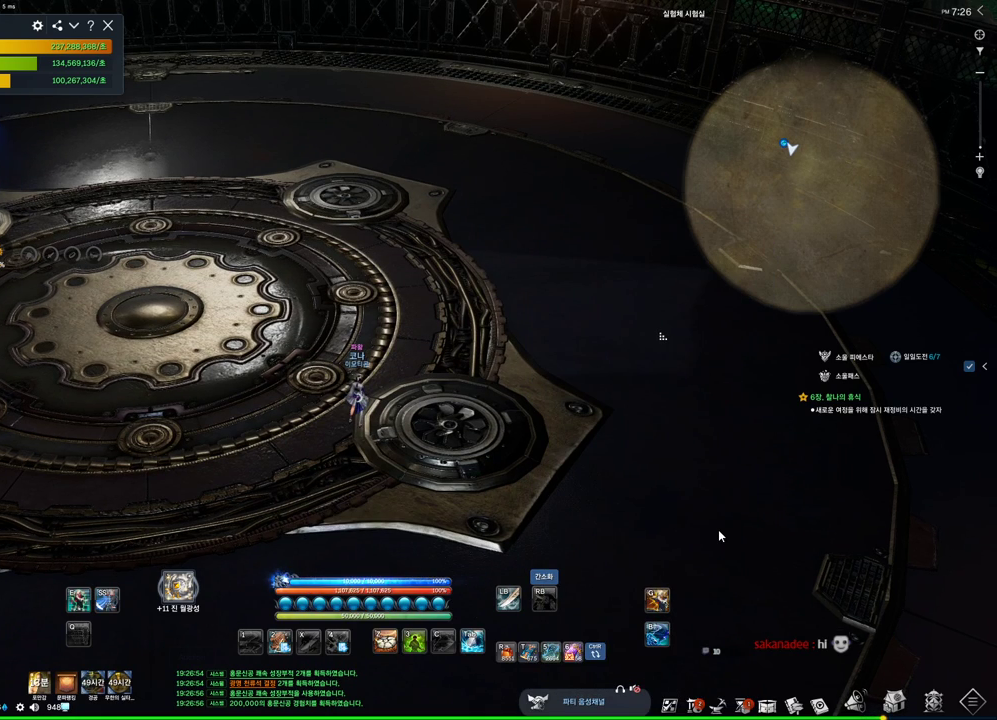
{"keys": [], "mouse": [], "events": []}
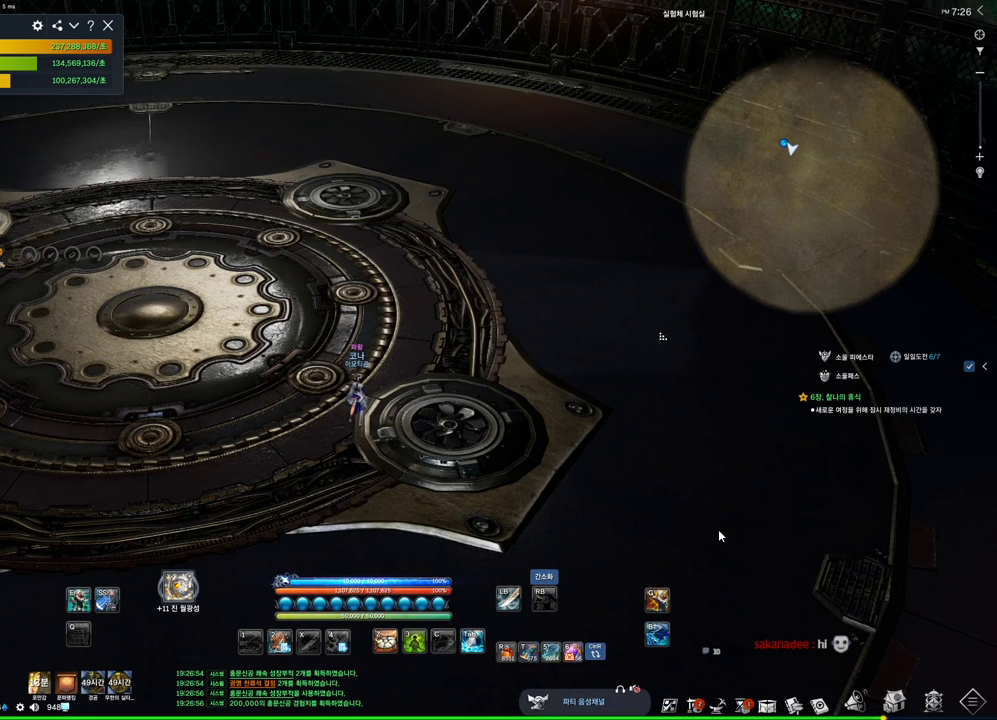
{"keys": [], "mouse": [], "events": [[267, "space", "down"], [334, "space", "up"]]}
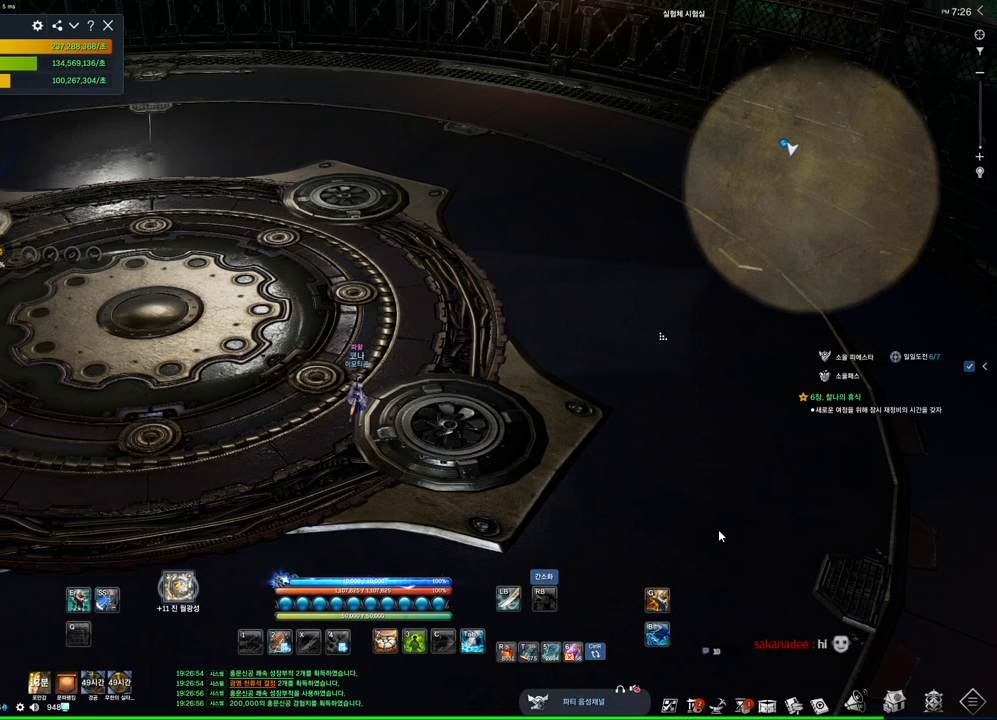
{"keys": [], "mouse": [], "events": []}
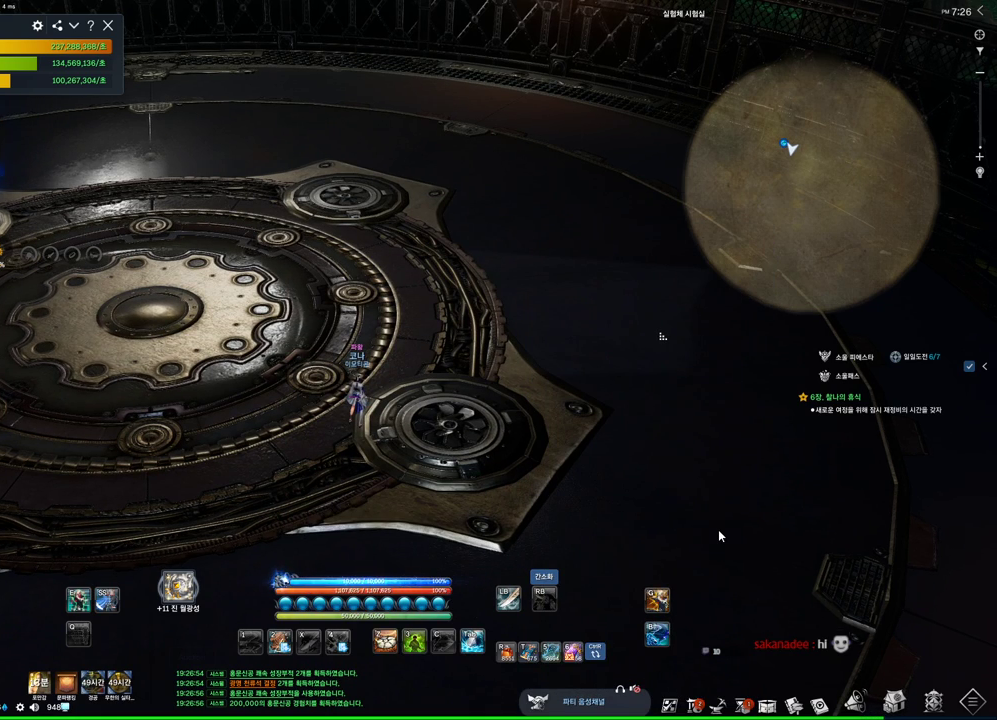
{"keys": [], "mouse": [], "events": []}
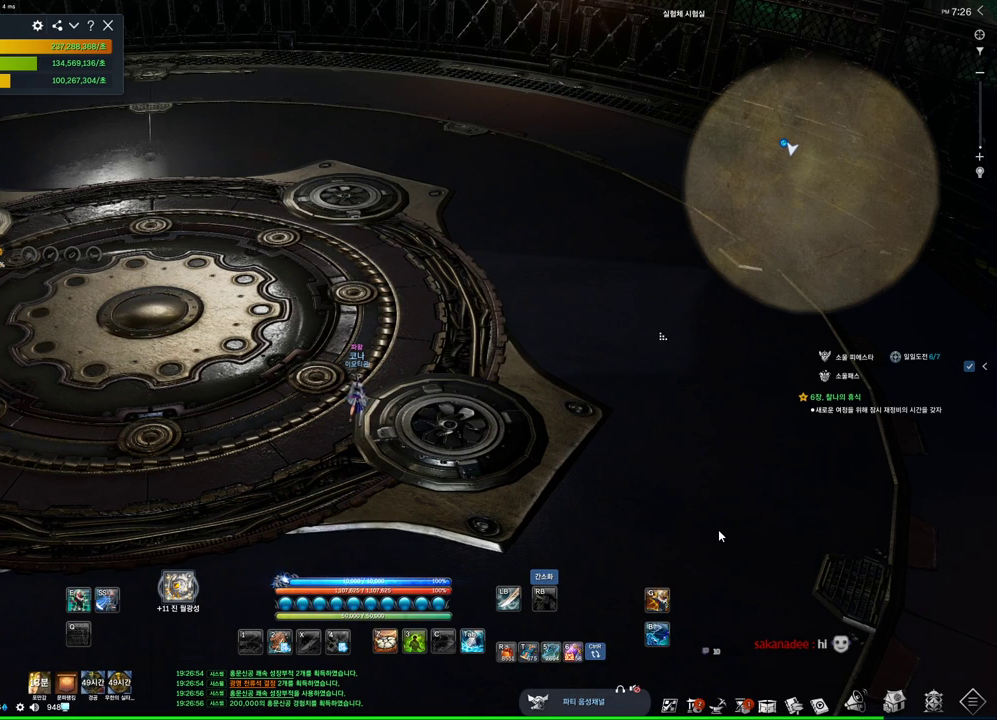
{"keys": [], "mouse": [], "events": [[300, "mouse_right", "down"], [400, "mouse_right", "up"]]}
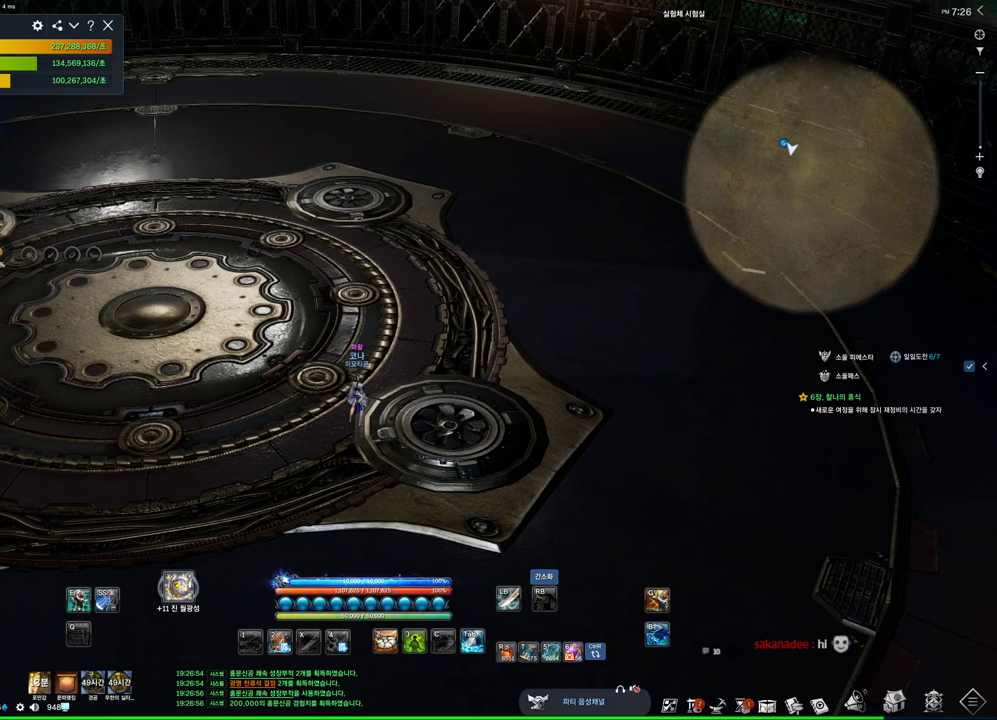
{"keys": [], "mouse": [], "events": []}
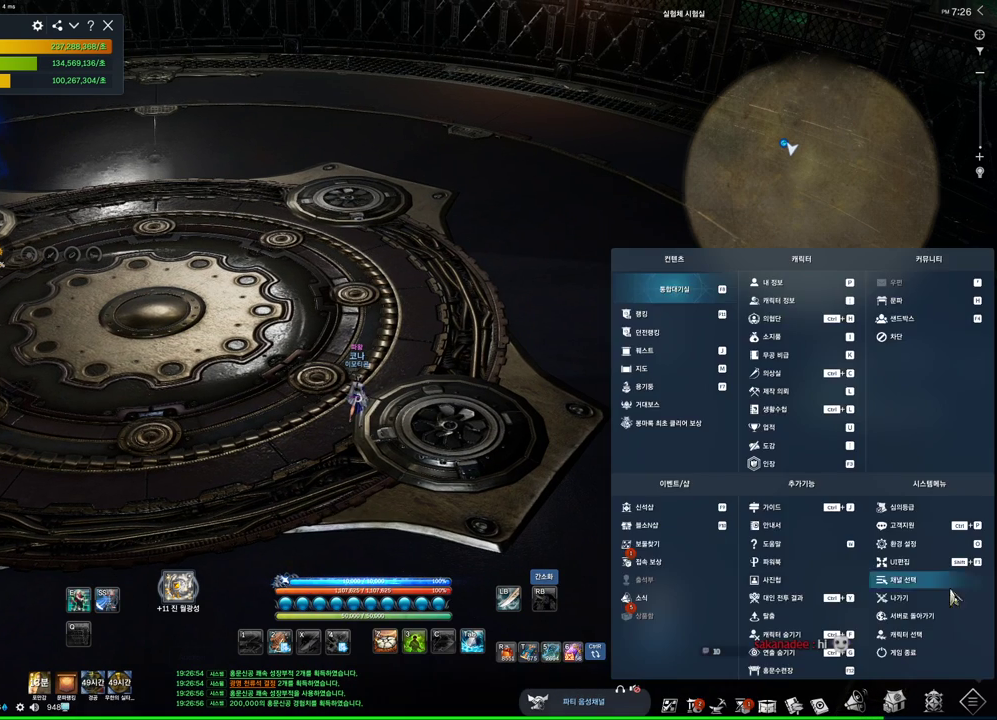
{"keys": [], "mouse": [], "events": [[200, "mouse_left", "down"], [334, "mouse_left", "up"]]}
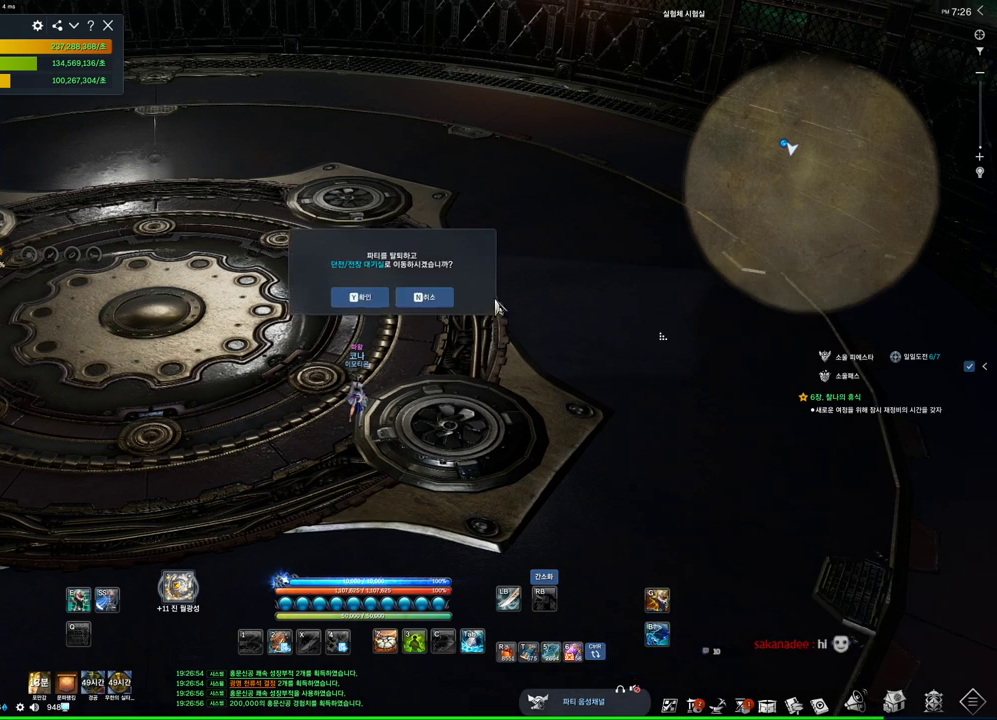
{"keys": [], "mouse": [], "events": [[400, "mouse_left", "down"], [467, "mouse_left", "up"]]}
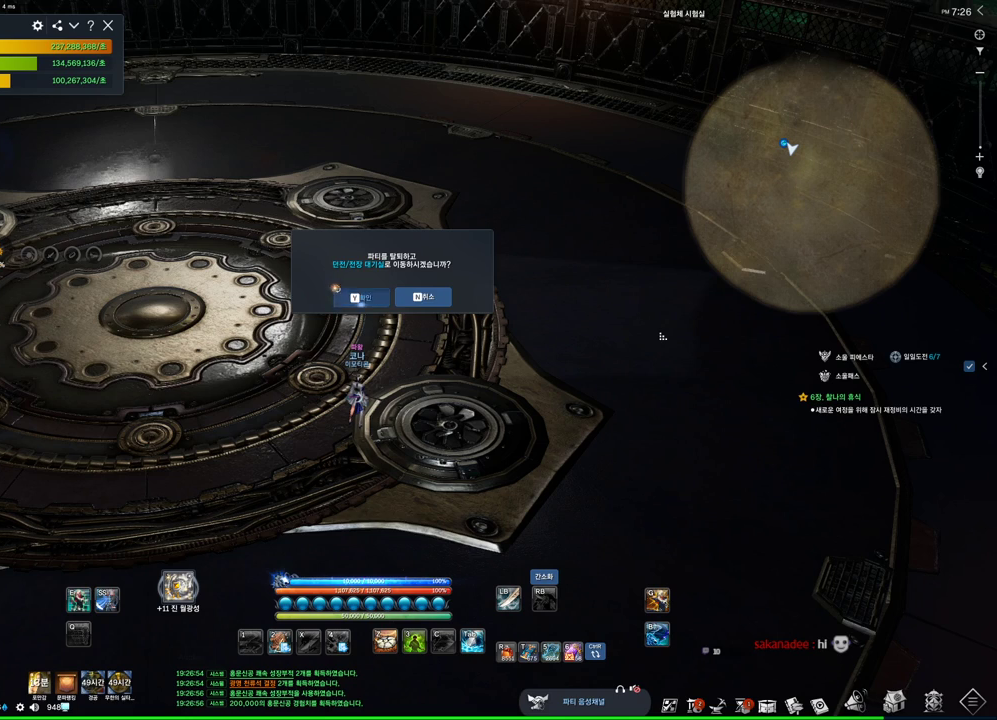
{"keys": [], "mouse": [], "events": []}
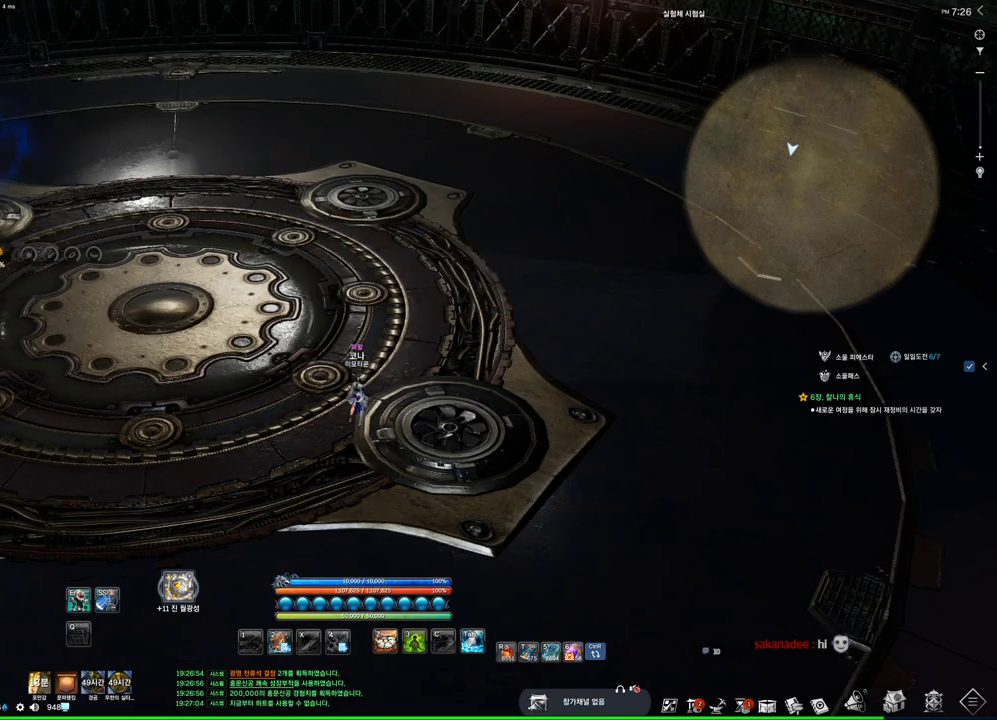
{"keys": [], "mouse": [], "events": [[267, "alt", "down"], [267, "tab", "down"], [367, "alt", "up"], [367, "tab", "up"]]}
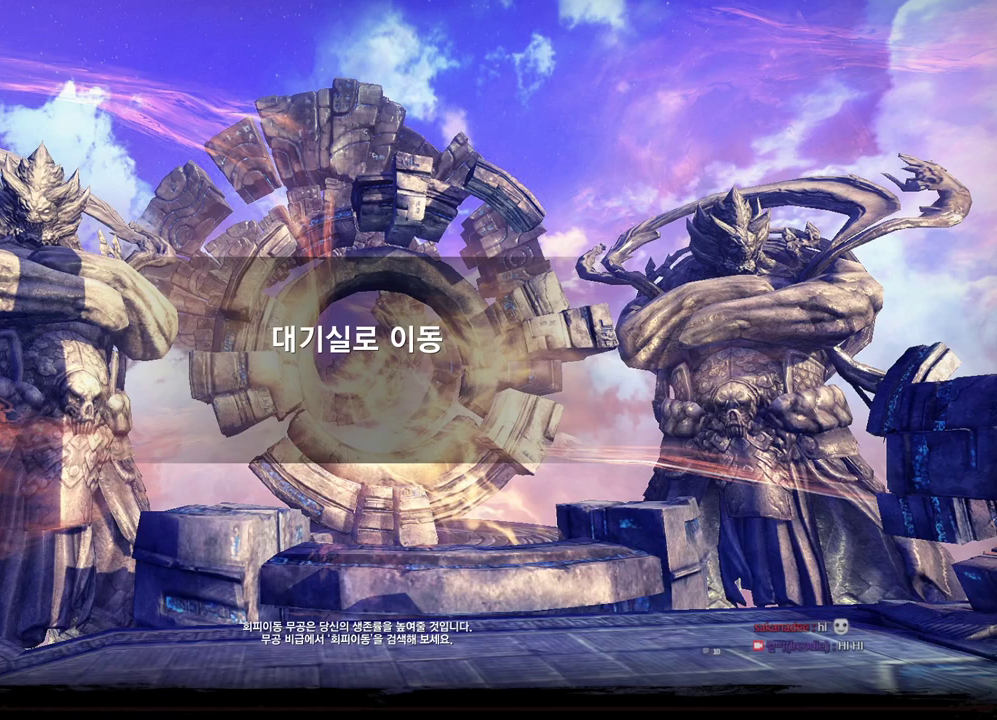
{"keys": ["alt", "tab"], "mouse": [], "events": [[300, "alt", "down"], [334, "tab", "down"], [400, "tab", "up"], [500, "tab", "down"]]}
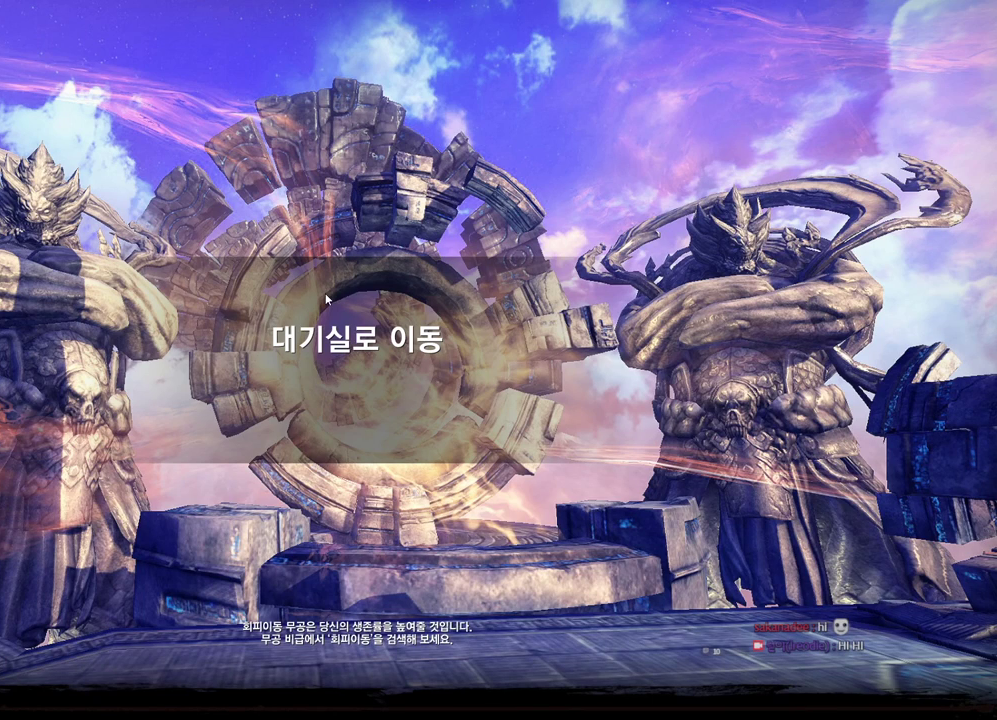
{"keys": [], "mouse": [], "events": [[67, "alt", "up"], [67, "tab", "up"], [167, "mouse_mb4", "down"], [200, "mouse_mb4", "up"]]}
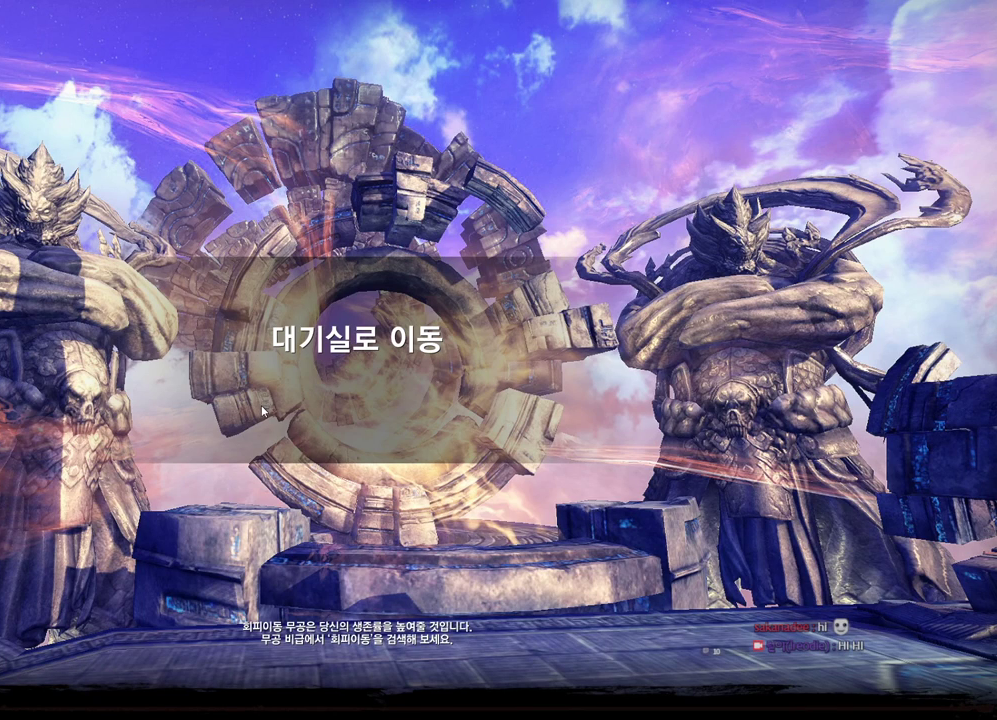
{"keys": [], "mouse": ["mb4"], "events": [[100, "mouse_mb4", "down"], [134, "mouse_mb4", "up"], [334, "mouse_mb4", "down"], [367, "mouse_mb4", "up"], [467, "mouse_mb4", "down"]]}
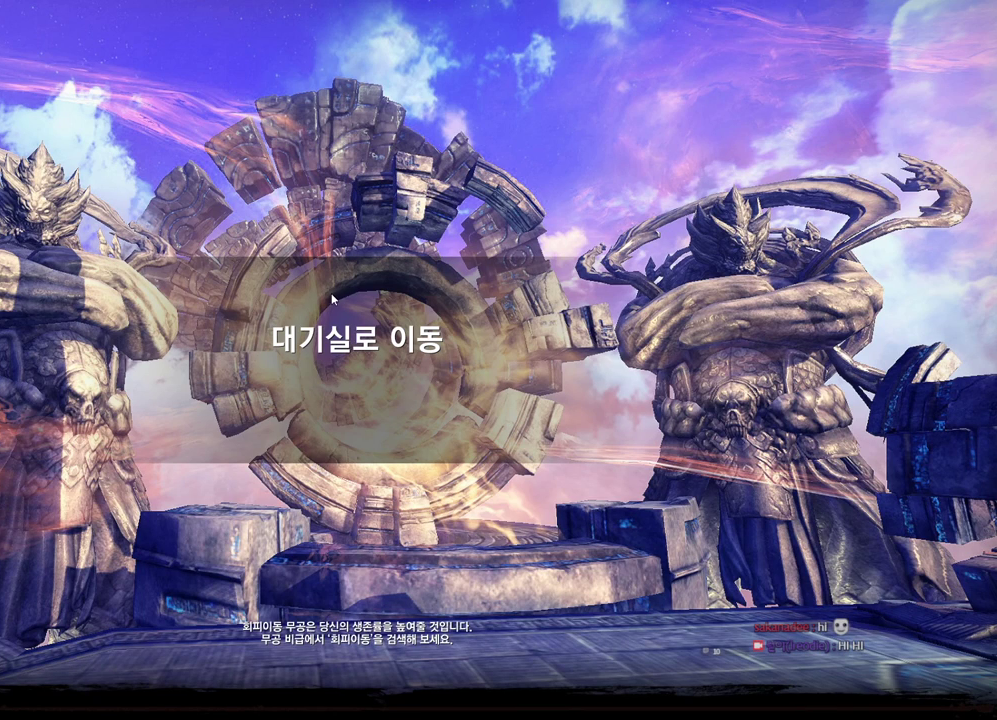
{"keys": [], "mouse": [], "events": [[67, "mouse_mb4", "up"]]}